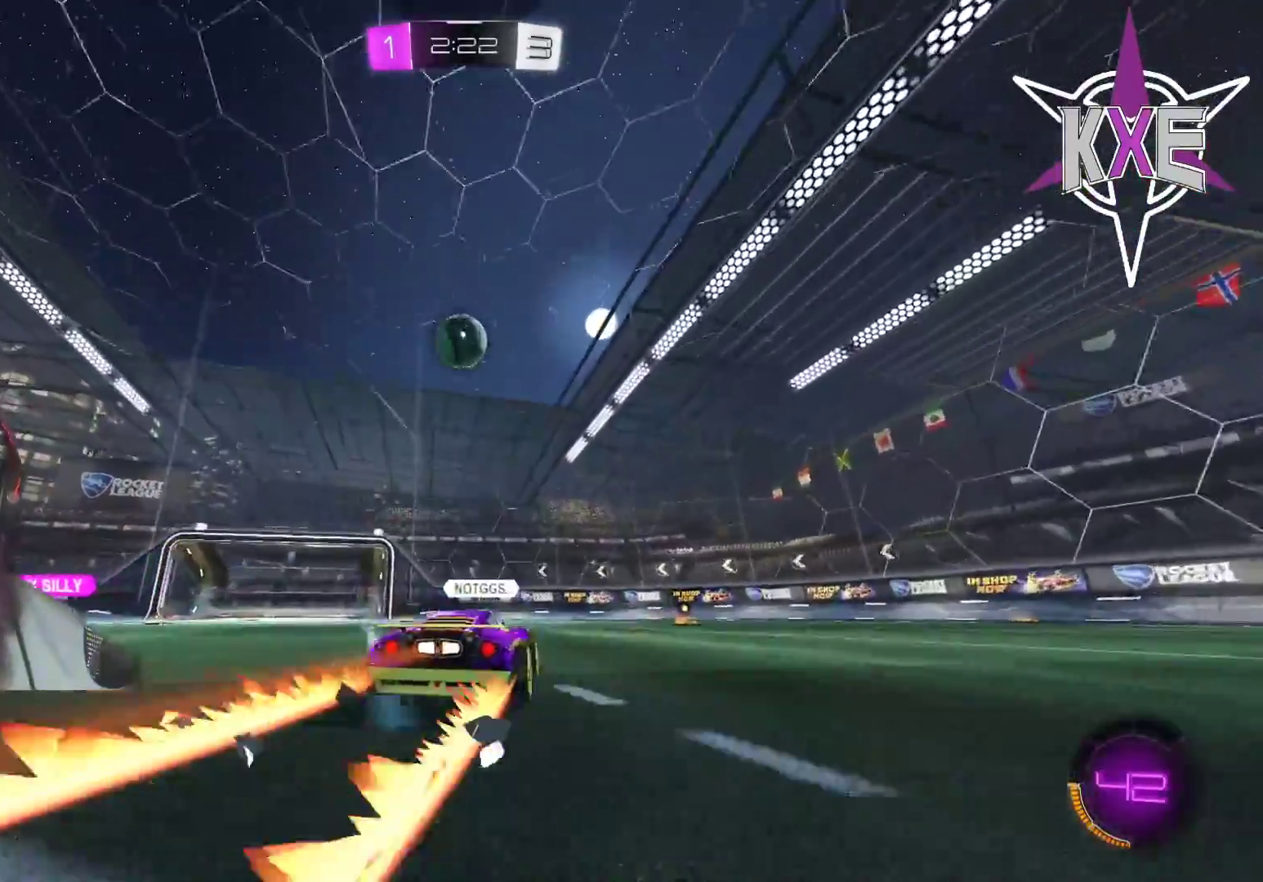
Gameplay with a controller (PlayStation layout); each line is a JSON object with the inputs held at the frame after it. "events" lists button and stick changes between this image and that frame as [ms after this image, input, new state], when the widget could be followed in between.
{"buttons": ["R1", "R2"], "left_stick": "up", "right_stick": "center", "events": [[50, "R1", "down"], [67, "CROSS", "down"], [83, "left_stick", "down-left"], [267, "left_stick", "center"], [283, "CROSS", "up"], [350, "left_stick", "up"]]}
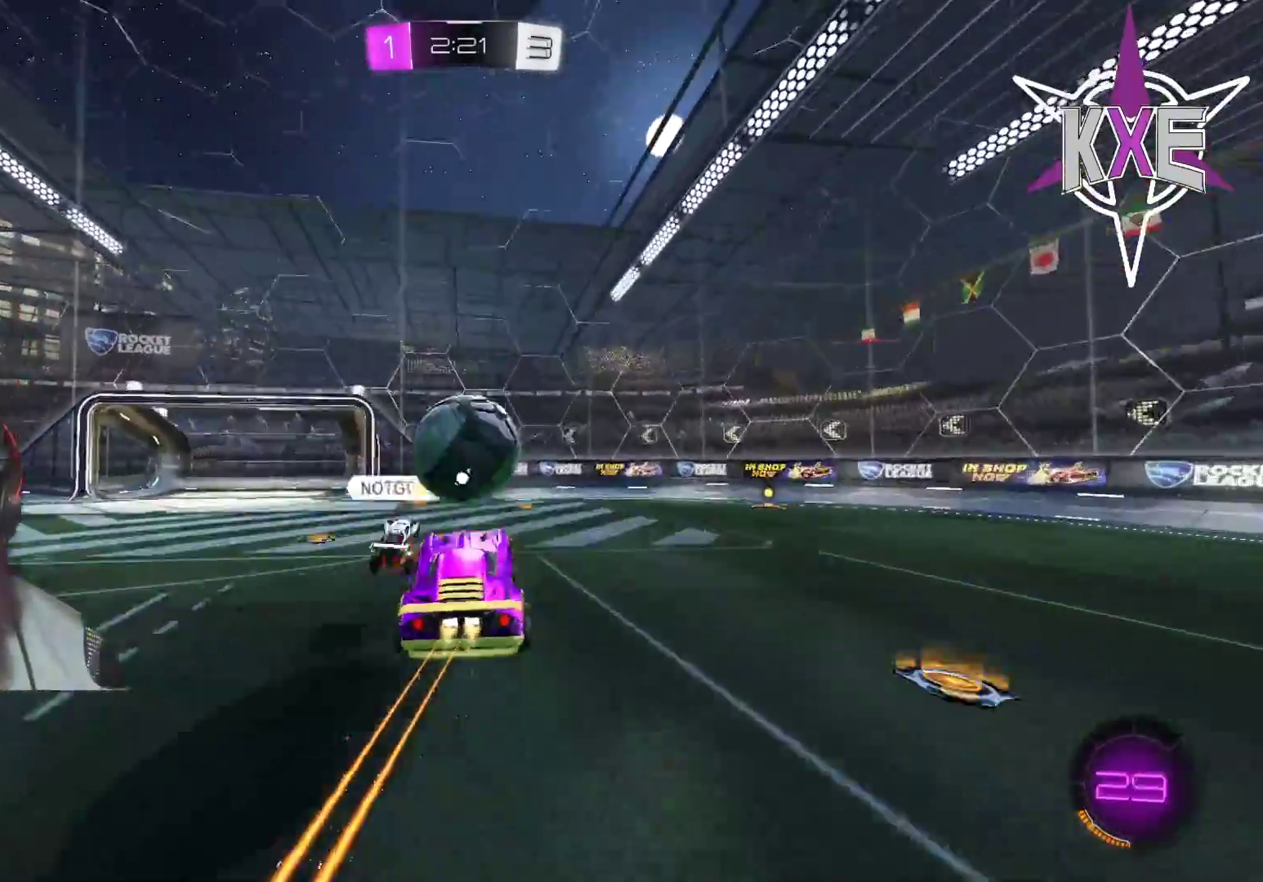
{"buttons": ["R2"], "left_stick": "up", "right_stick": "center", "events": [[33, "CROSS", "down"], [33, "L3", "down"], [33, "left_stick", "up-left"], [183, "R2", "up"], [233, "L3", "up"], [233, "R2", "down"], [233, "left_stick", "up"], [300, "CROSS", "up"], [317, "R1", "up"]]}
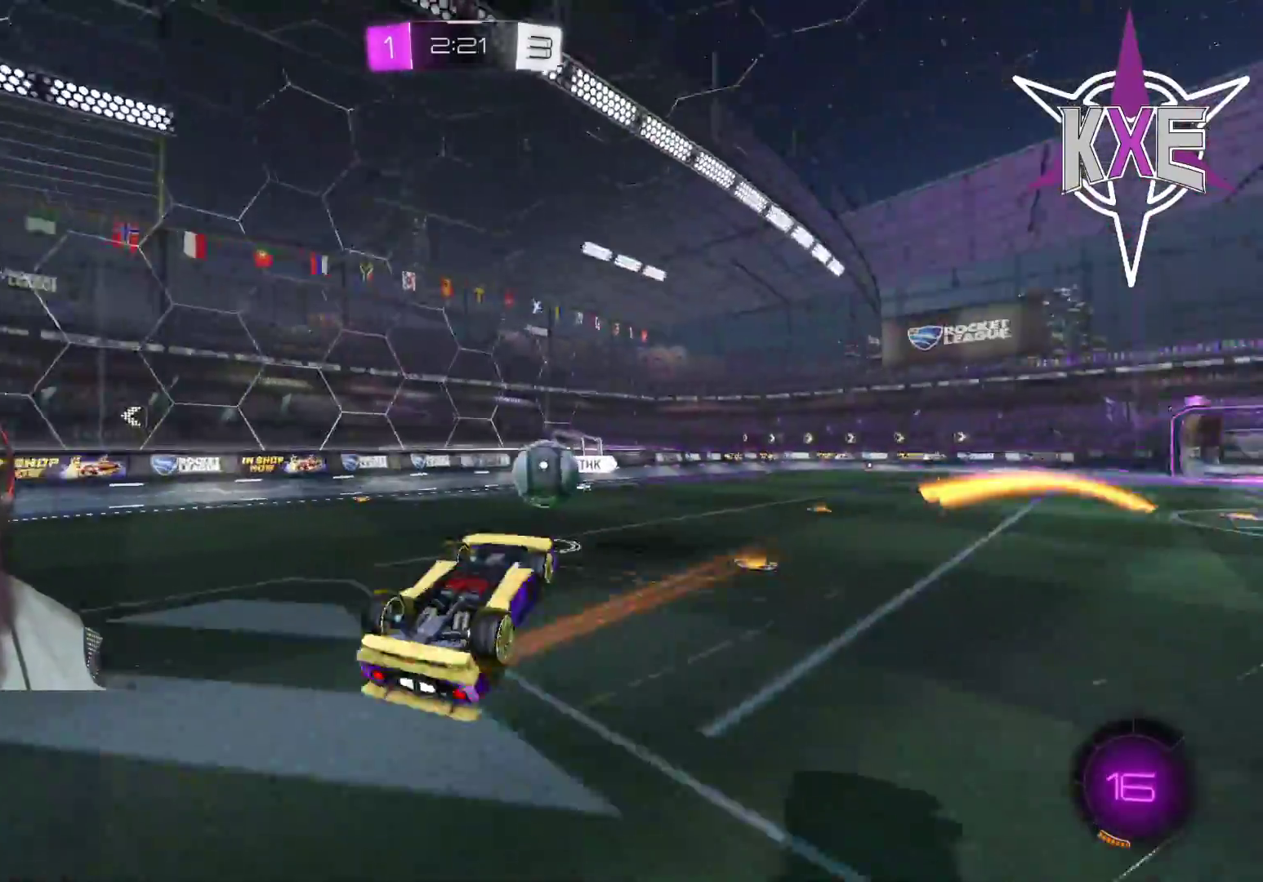
{"buttons": ["L3"], "left_stick": "right", "right_stick": "center", "events": [[167, "left_stick", "right"], [283, "R2", "up"], [400, "R2", "down"], [483, "L3", "down"], [483, "R2", "up"]]}
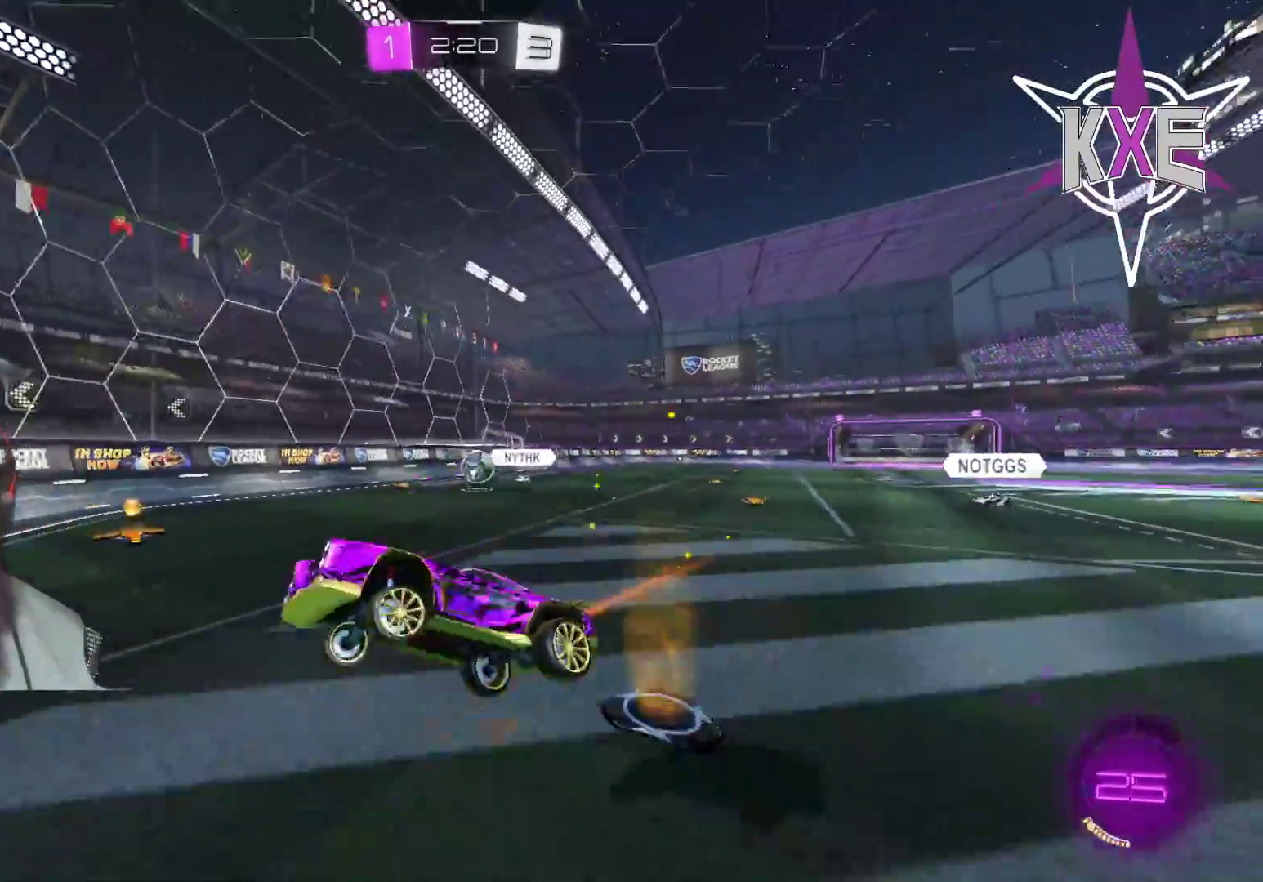
{"buttons": ["R1", "R2"], "left_stick": "right", "right_stick": "center", "events": [[133, "R2", "down"], [267, "L3", "up"], [367, "R1", "down"]]}
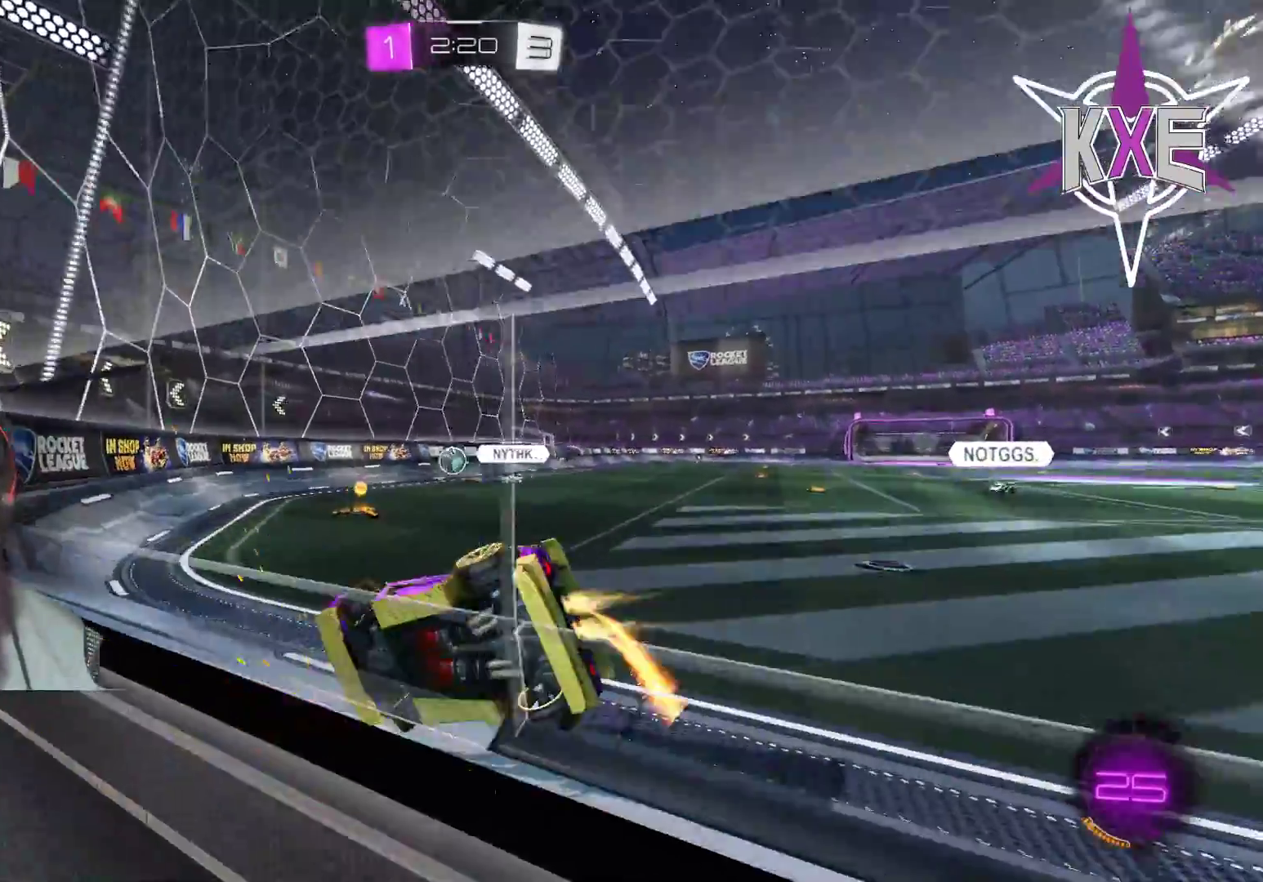
{"buttons": ["R1"], "left_stick": "up", "right_stick": "center", "events": [[250, "left_stick", "up"], [500, "R2", "up"]]}
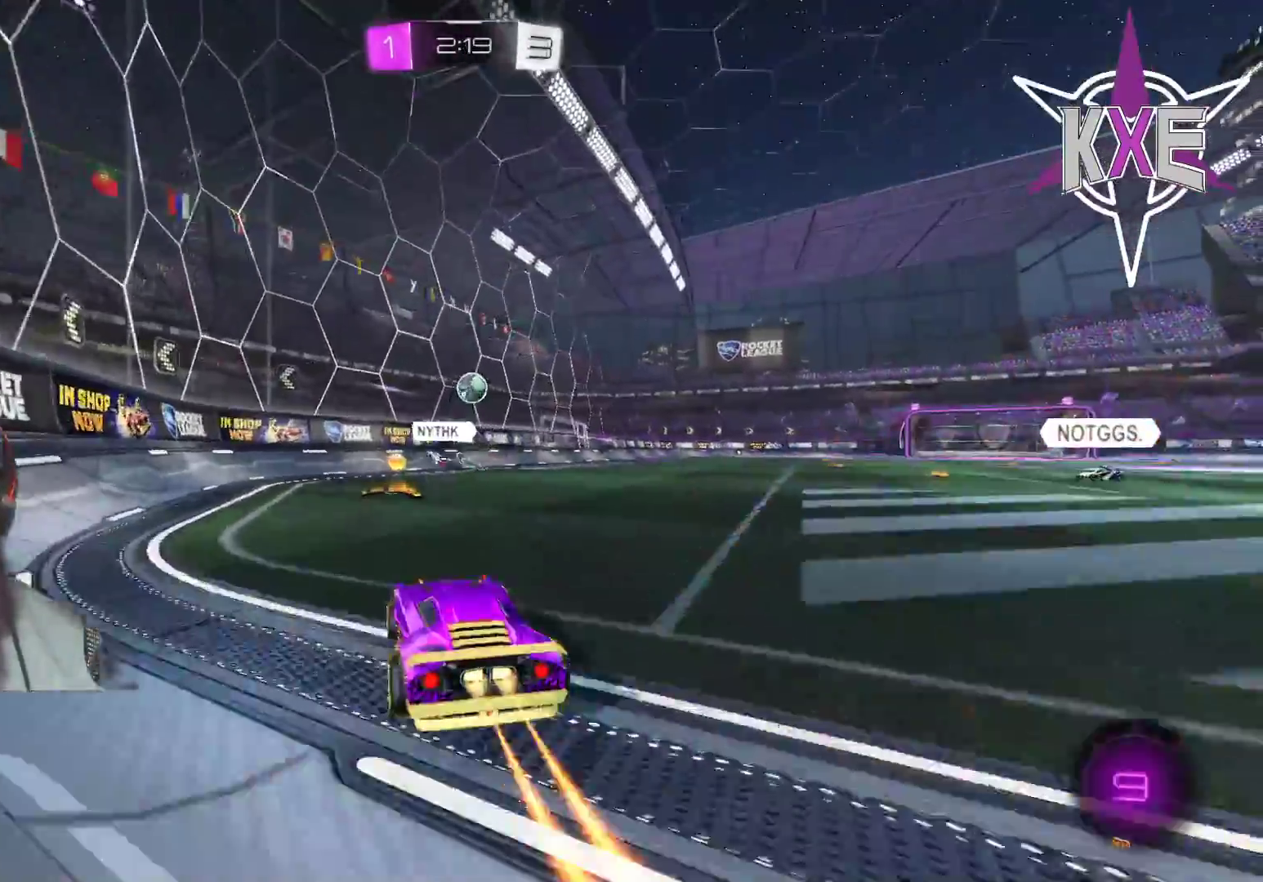
{"buttons": ["R2"], "left_stick": "right", "right_stick": "center", "events": [[117, "CROSS", "down"], [117, "R2", "down"], [200, "CROSS", "up"], [267, "CROSS", "down"], [400, "CROSS", "up"], [400, "R2", "up"], [417, "left_stick", "right"], [450, "R1", "up"], [500, "R2", "down"]]}
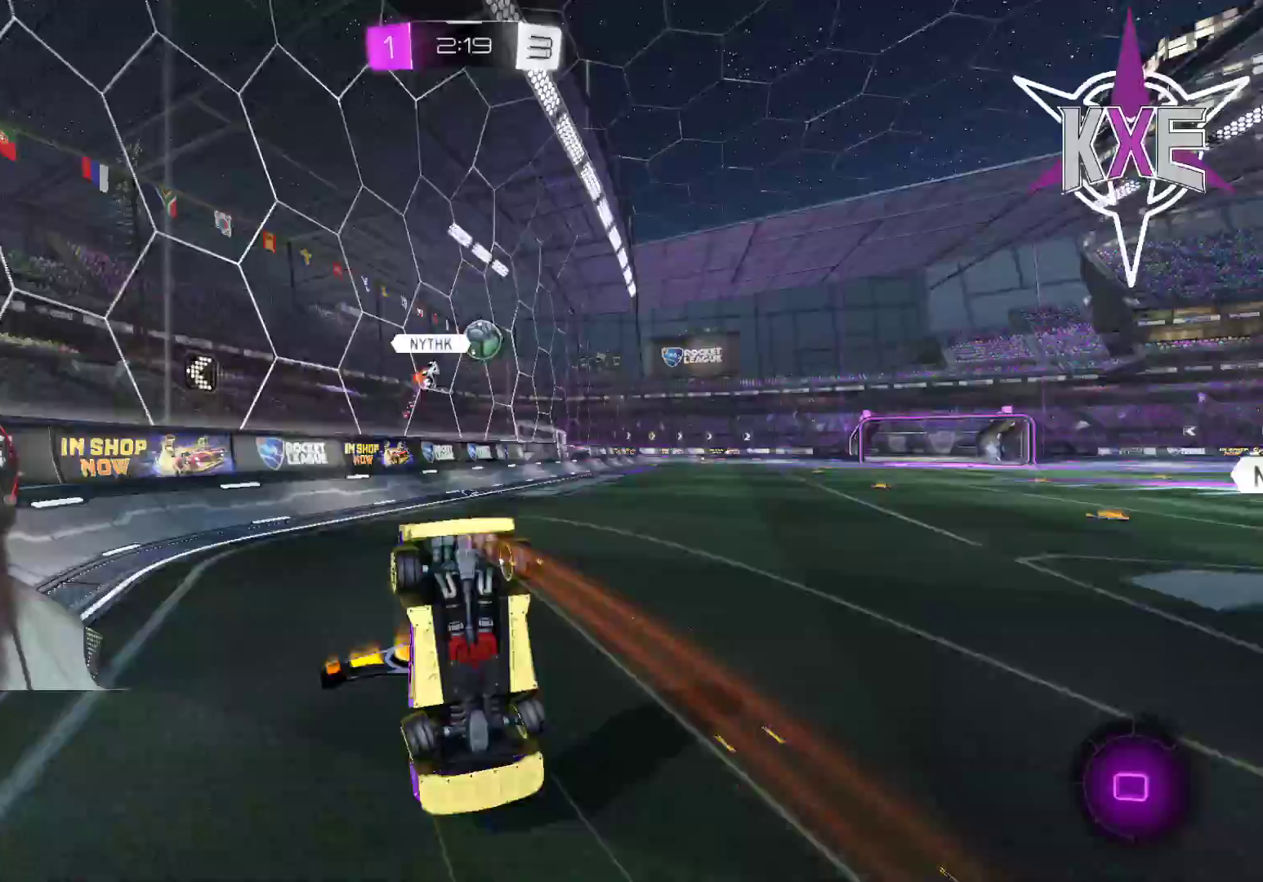
{"buttons": ["R2"], "left_stick": "right", "right_stick": "center", "events": [[83, "left_stick", "center"], [250, "left_stick", "right"]]}
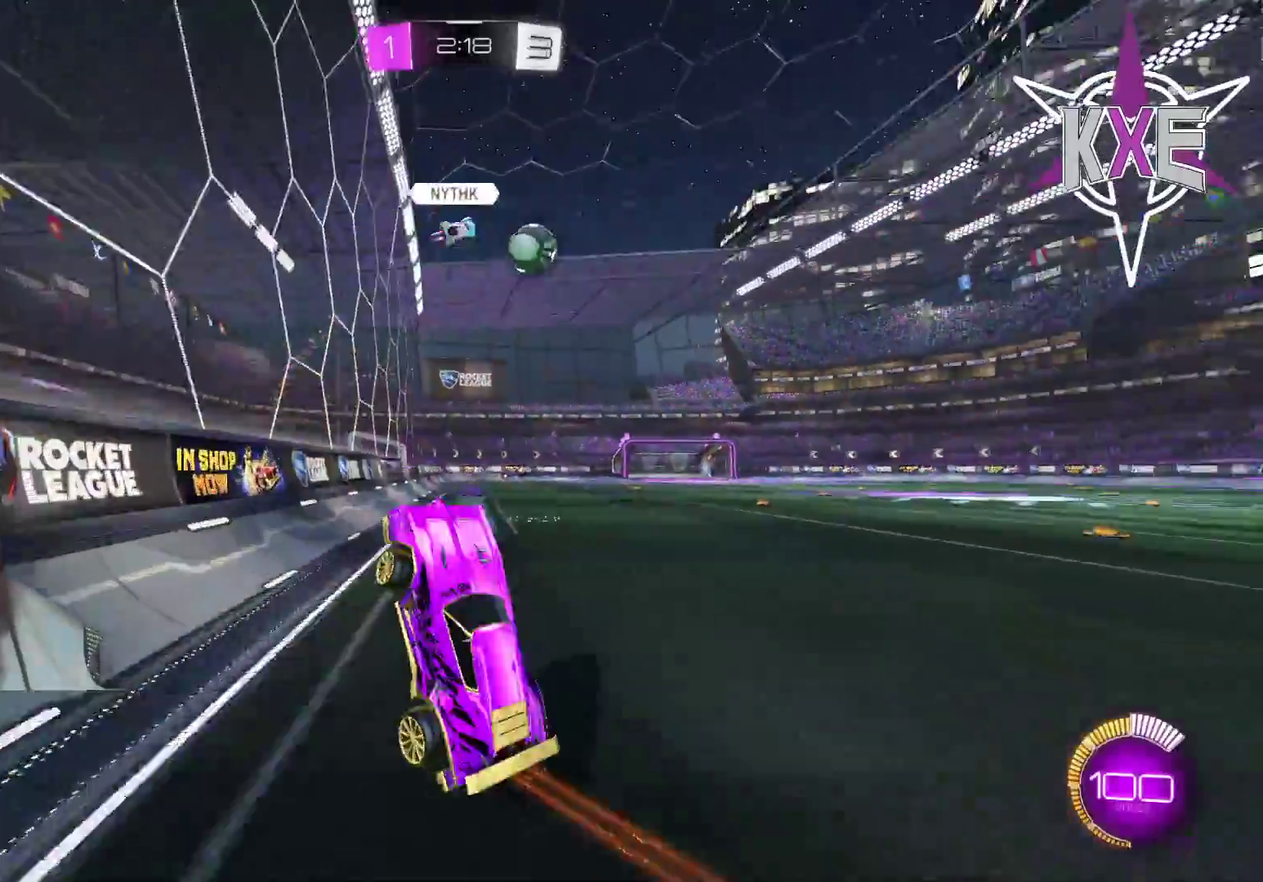
{"buttons": ["R1", "R2"], "left_stick": "right", "right_stick": "center", "events": [[250, "R1", "down"]]}
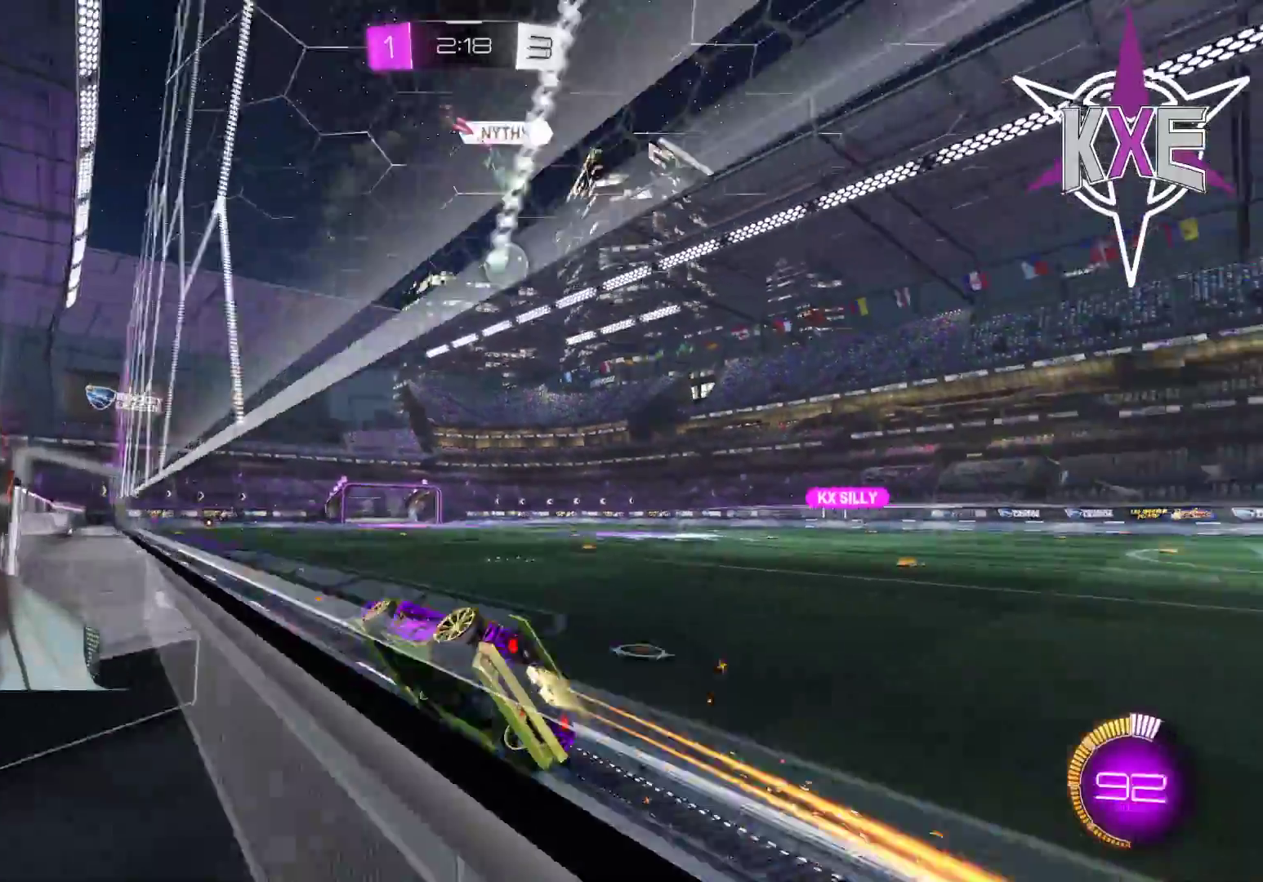
{"buttons": ["R2"], "left_stick": "center", "right_stick": "center", "events": [[250, "left_stick", "center"], [433, "R1", "up"]]}
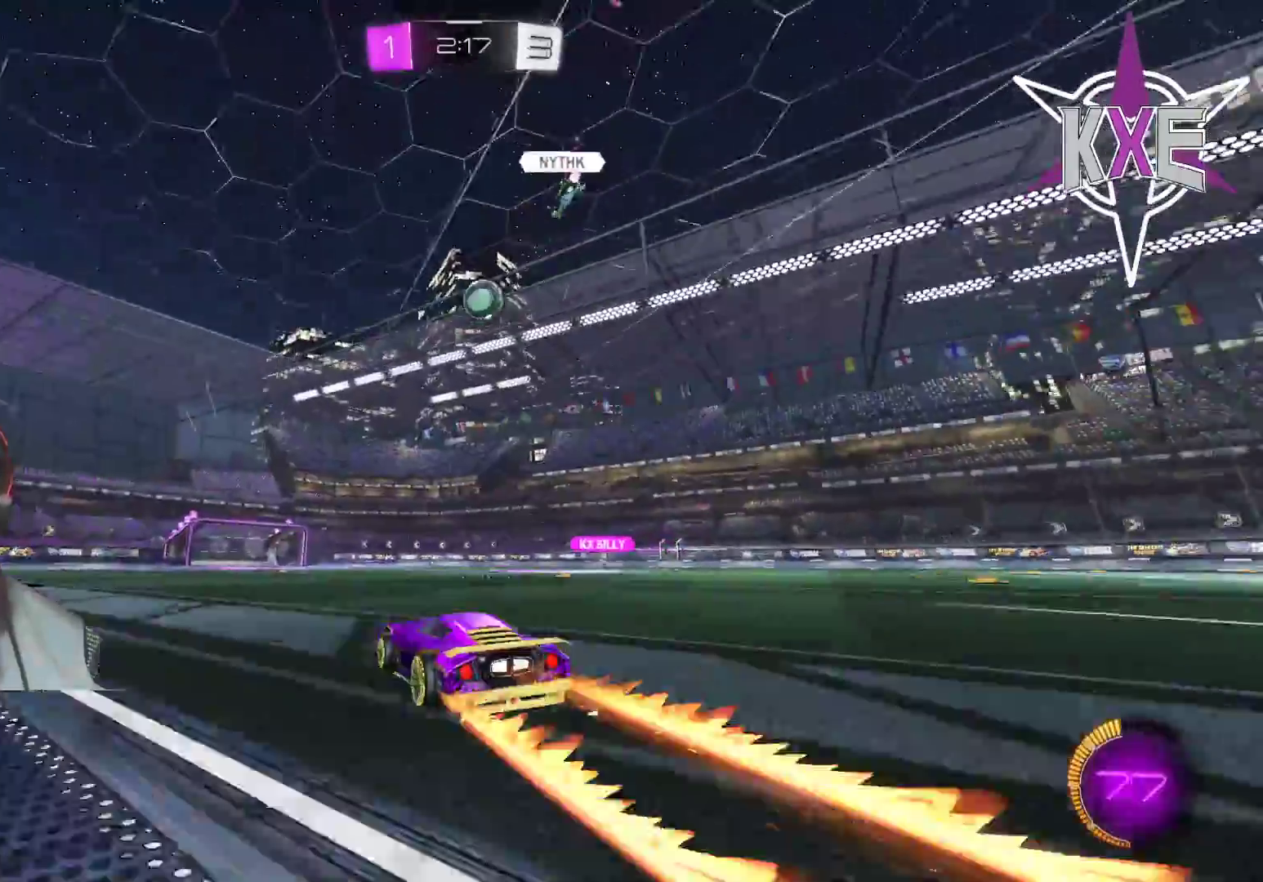
{"buttons": ["R2"], "left_stick": "left", "right_stick": "center", "events": [[383, "left_stick", "left"]]}
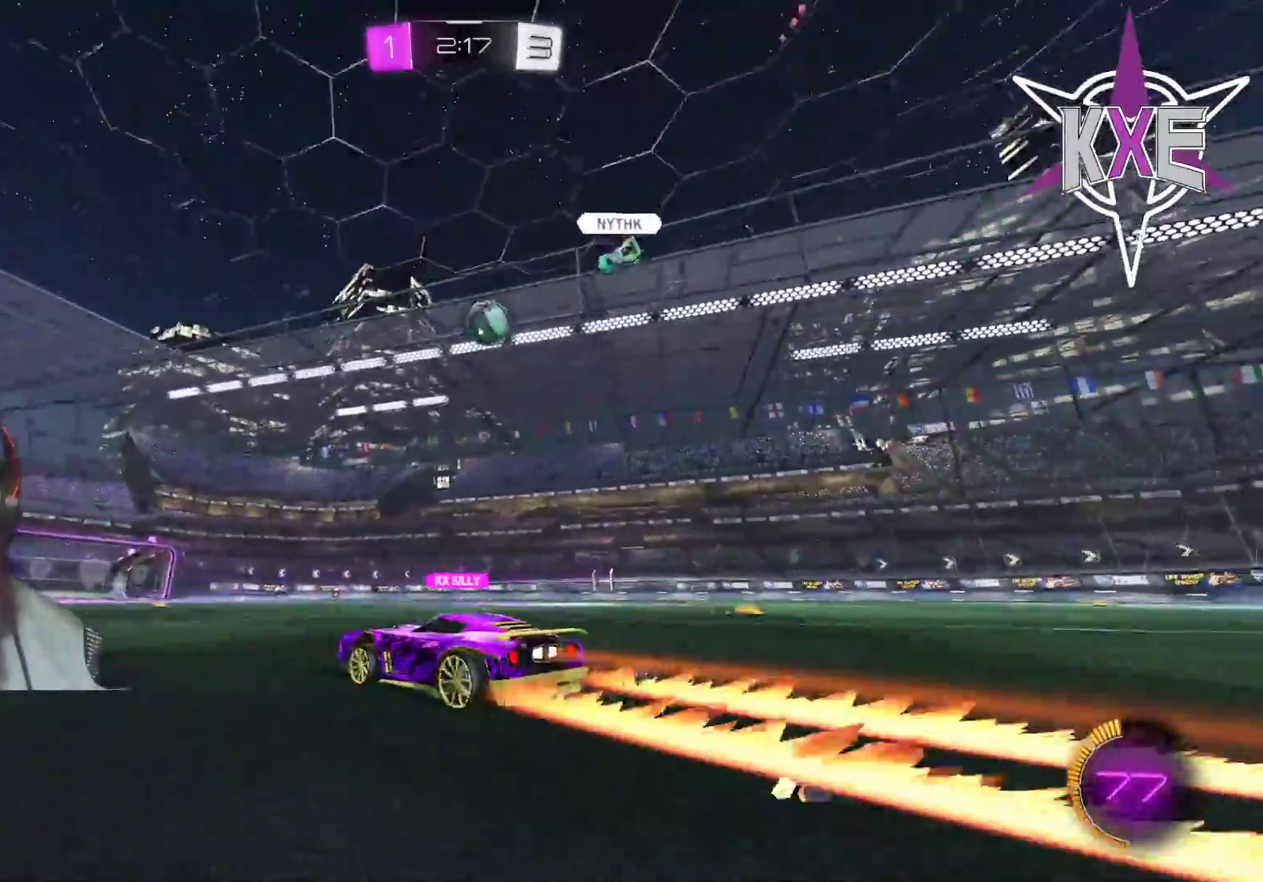
{"buttons": ["R2"], "left_stick": "center", "right_stick": "center", "events": [[33, "left_stick", "center"]]}
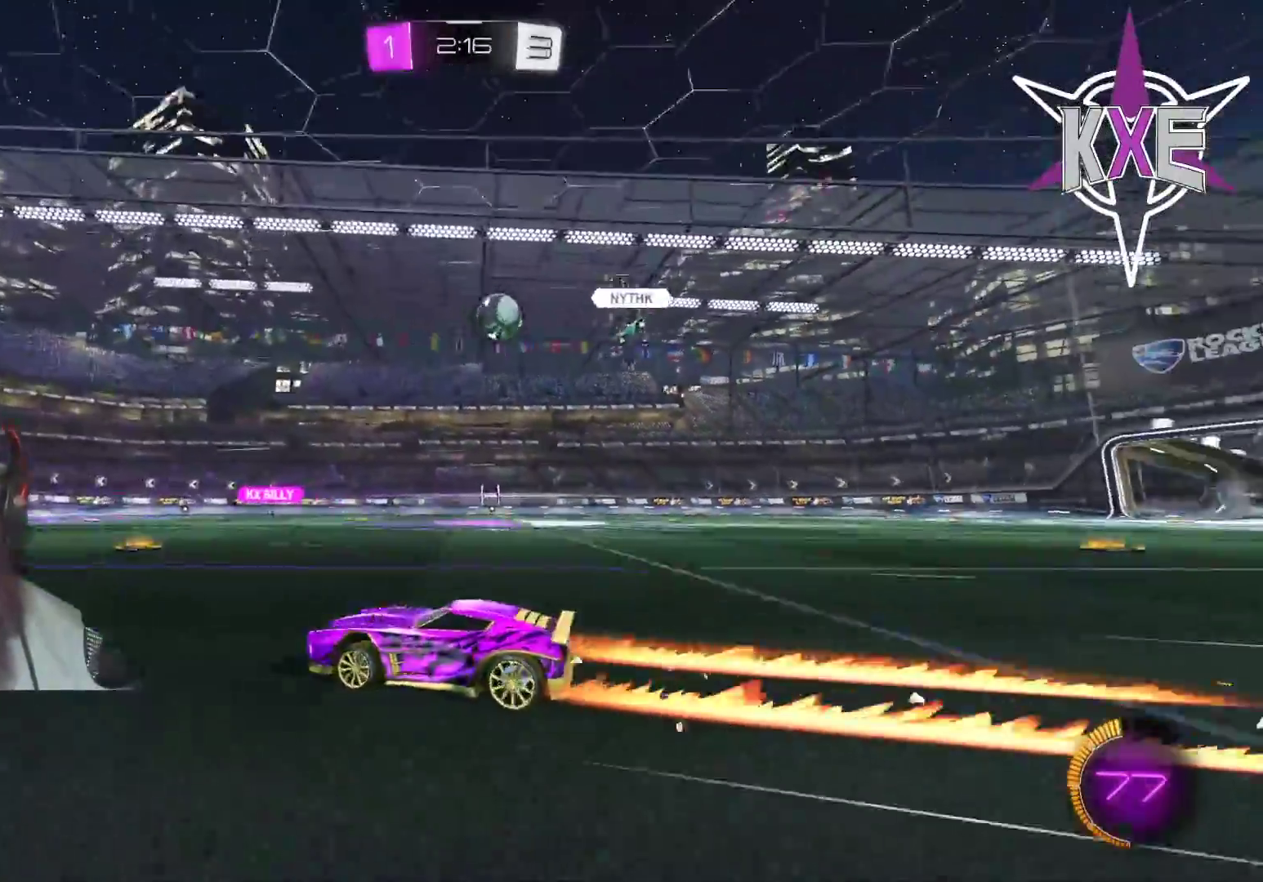
{"buttons": ["R2"], "left_stick": "center", "right_stick": "center", "events": []}
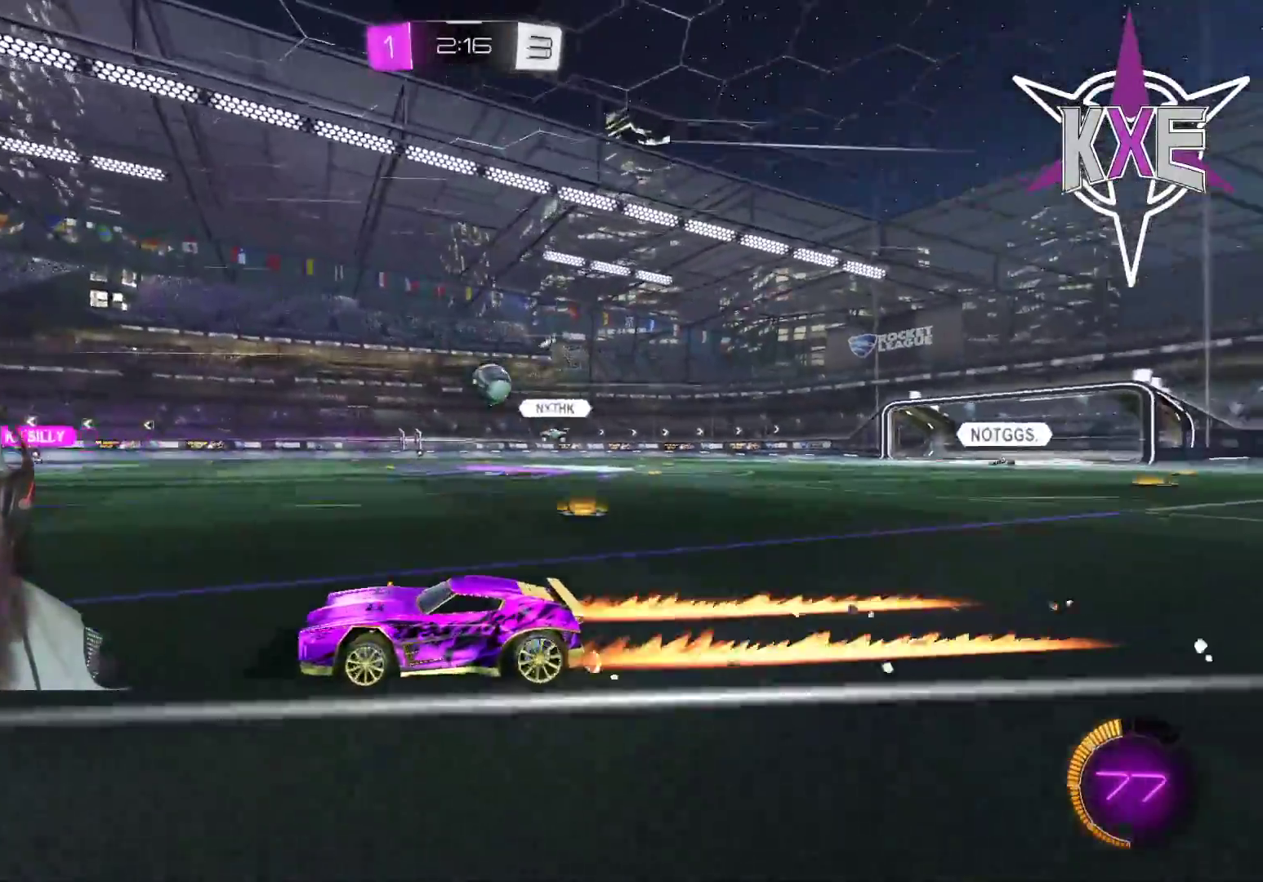
{"buttons": ["R2"], "left_stick": "center", "right_stick": "center", "events": []}
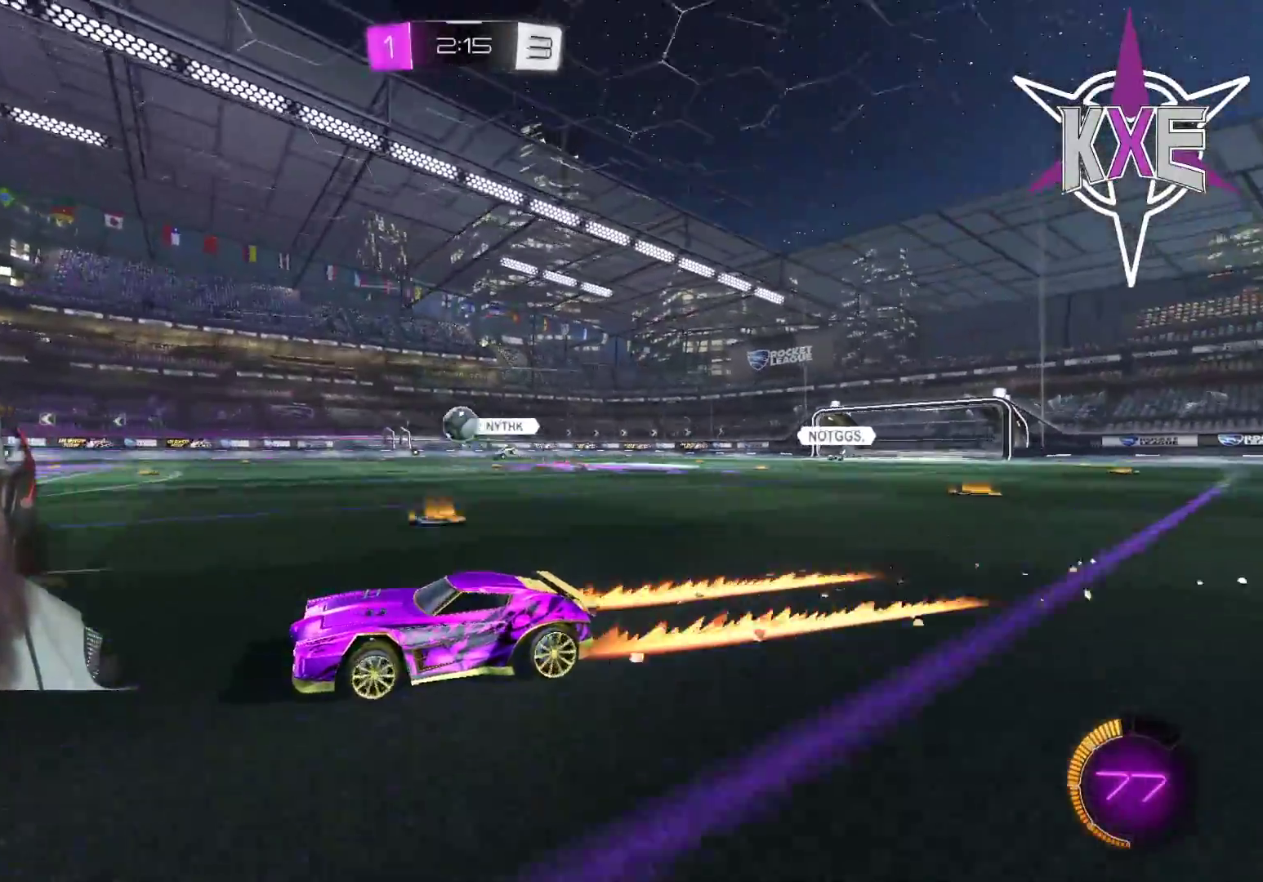
{"buttons": ["R2"], "left_stick": "left", "right_stick": "center", "events": [[317, "left_stick", "left"]]}
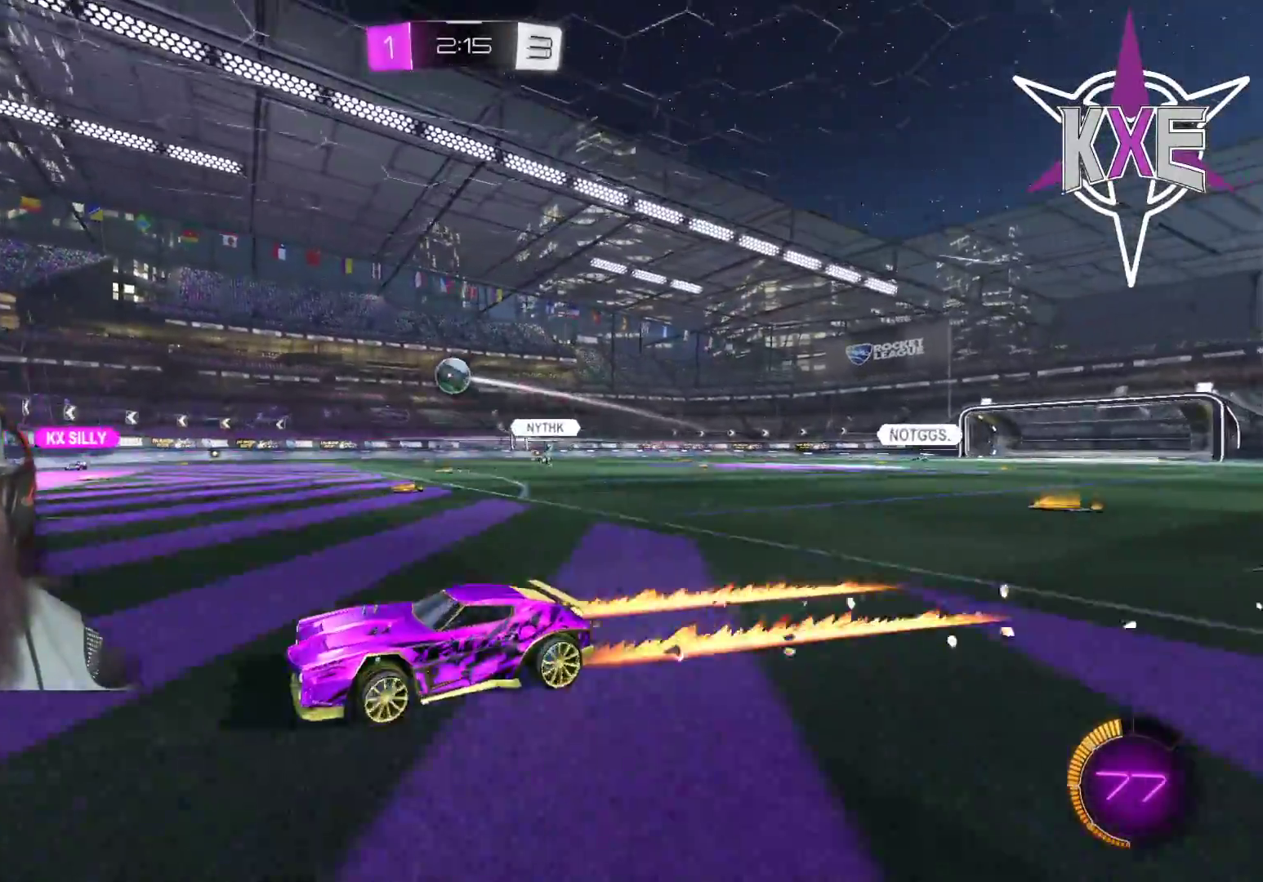
{"buttons": ["R2"], "left_stick": "right", "right_stick": "center", "events": [[83, "left_stick", "center"], [217, "left_stick", "right"], [367, "L1", "down"], [483, "L1", "up"]]}
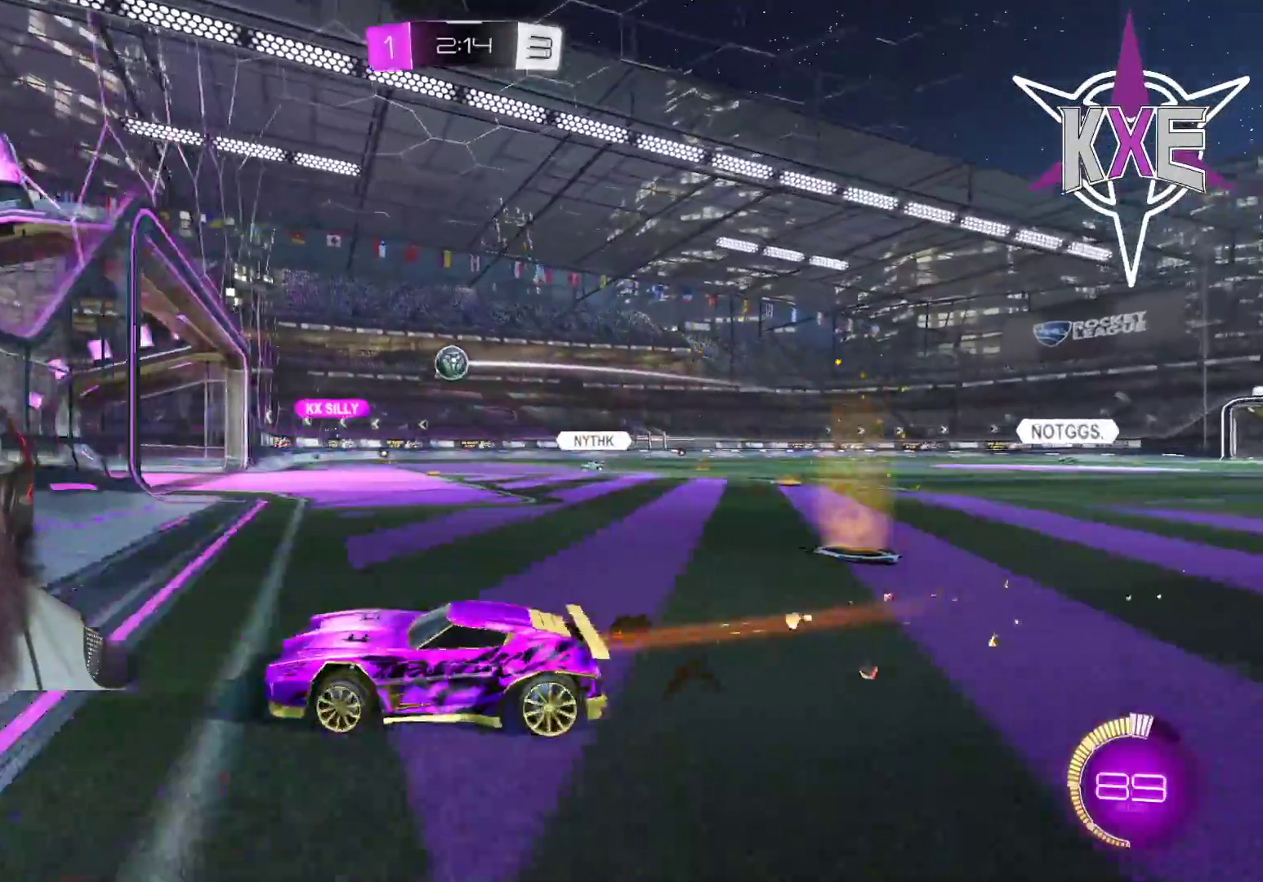
{"buttons": ["R2"], "left_stick": "right", "right_stick": "center", "events": []}
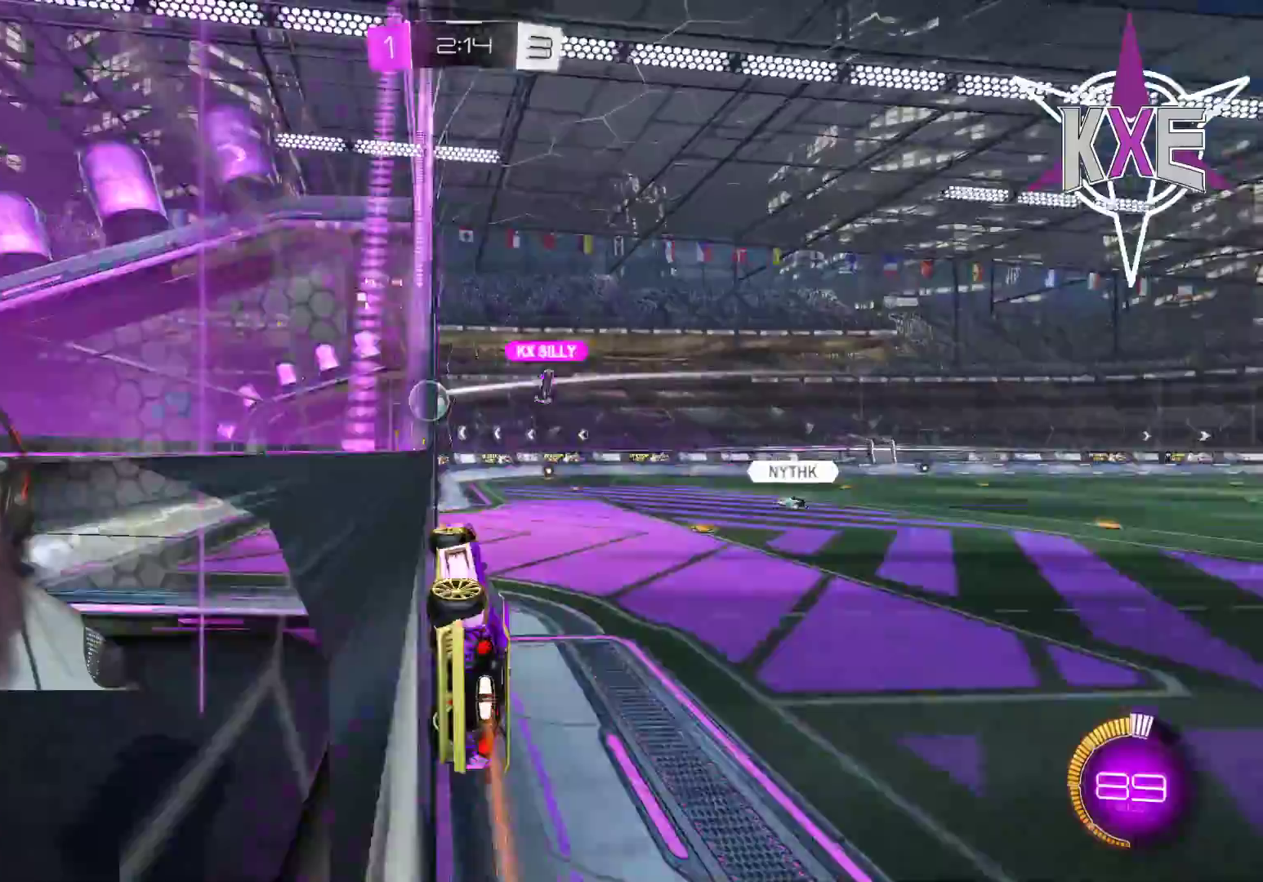
{"buttons": ["R2"], "left_stick": "center", "right_stick": "center", "events": [[250, "left_stick", "center"], [333, "left_stick", "left"], [450, "left_stick", "center"]]}
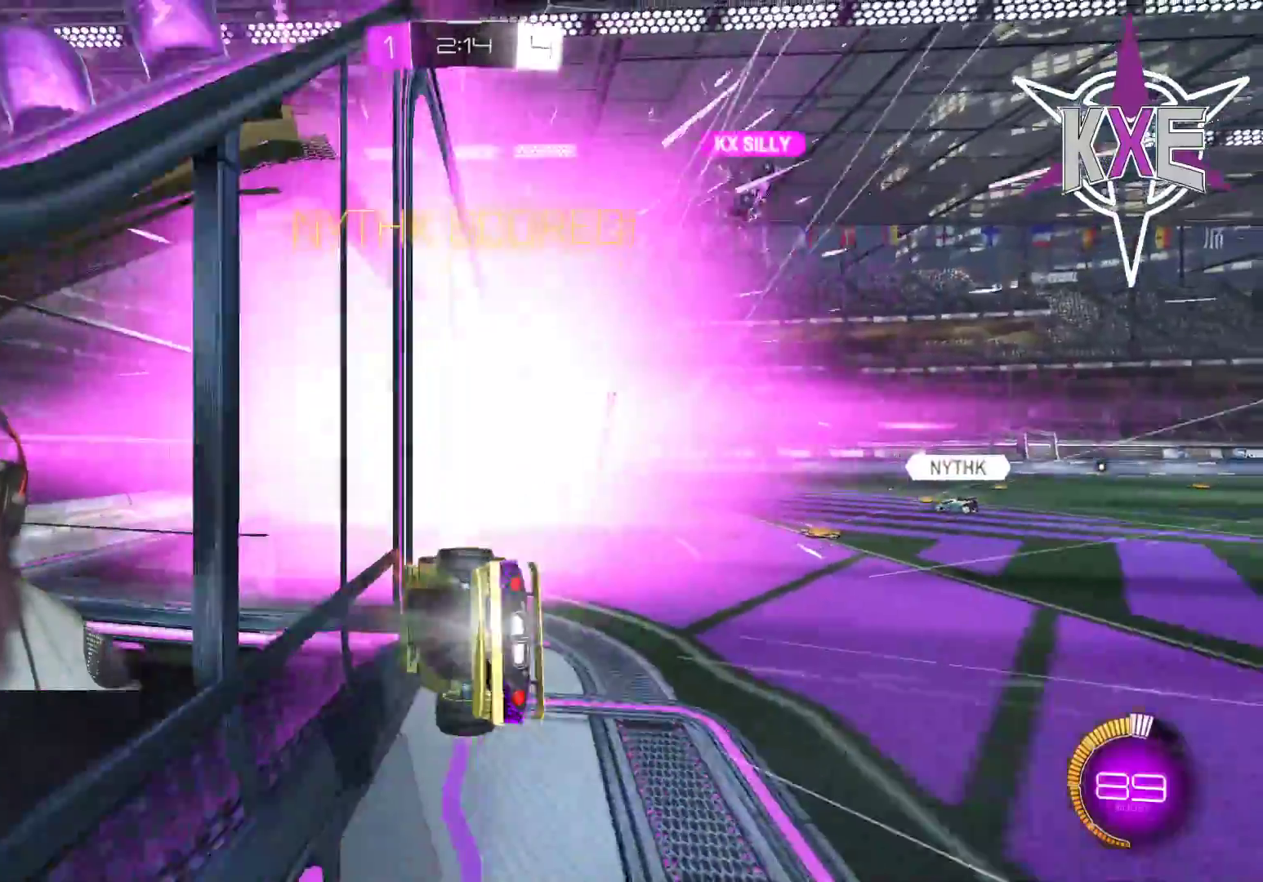
{"buttons": [], "left_stick": "center", "right_stick": "center", "events": [[83, "R2", "up"]]}
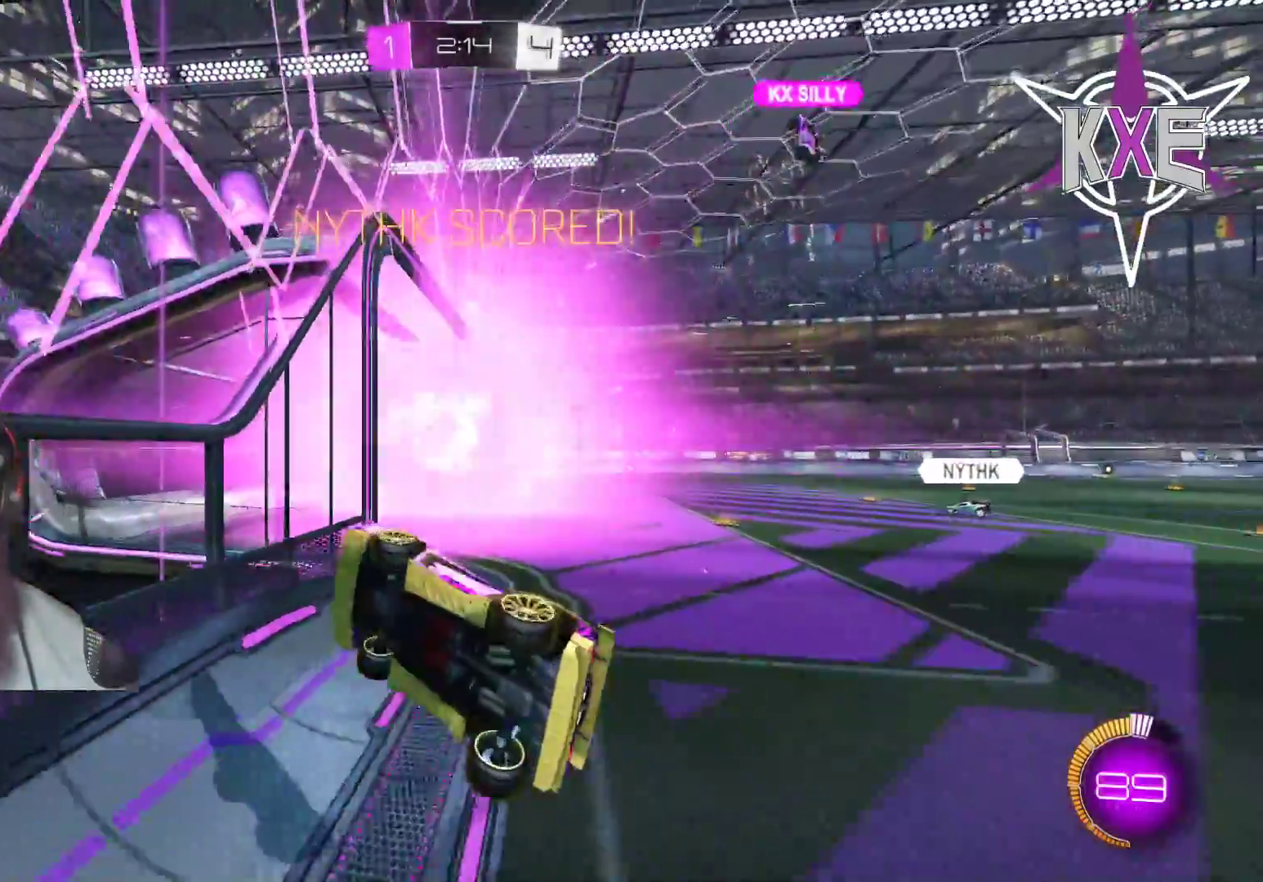
{"buttons": [], "left_stick": "center", "right_stick": "center", "events": []}
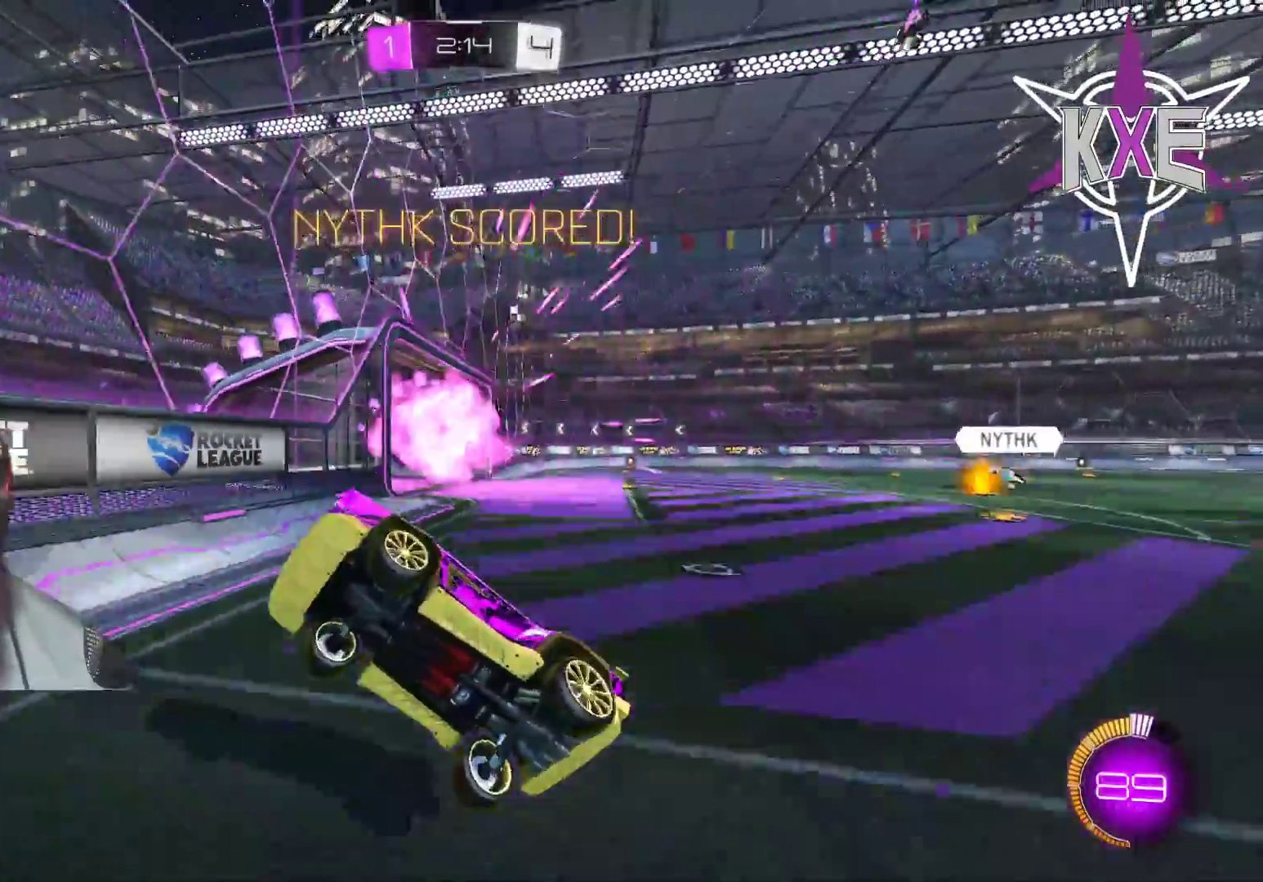
{"buttons": [], "left_stick": "up-right", "right_stick": "center", "events": [[33, "left_stick", "down"], [233, "left_stick", "left"], [283, "left_stick", "up-left"], [500, "left_stick", "up-right"]]}
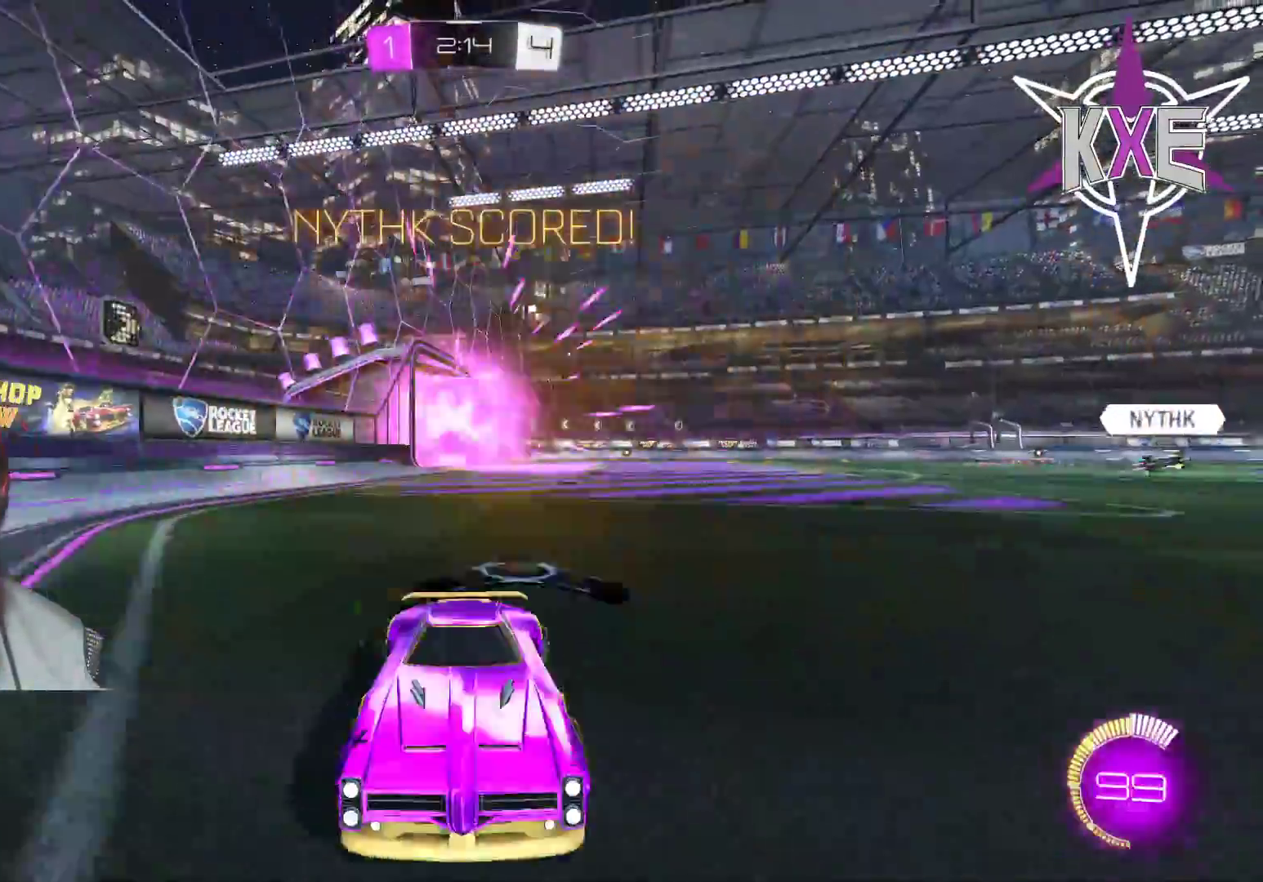
{"buttons": [], "left_stick": "right", "right_stick": "center", "events": [[133, "left_stick", "center"], [367, "left_stick", "right"]]}
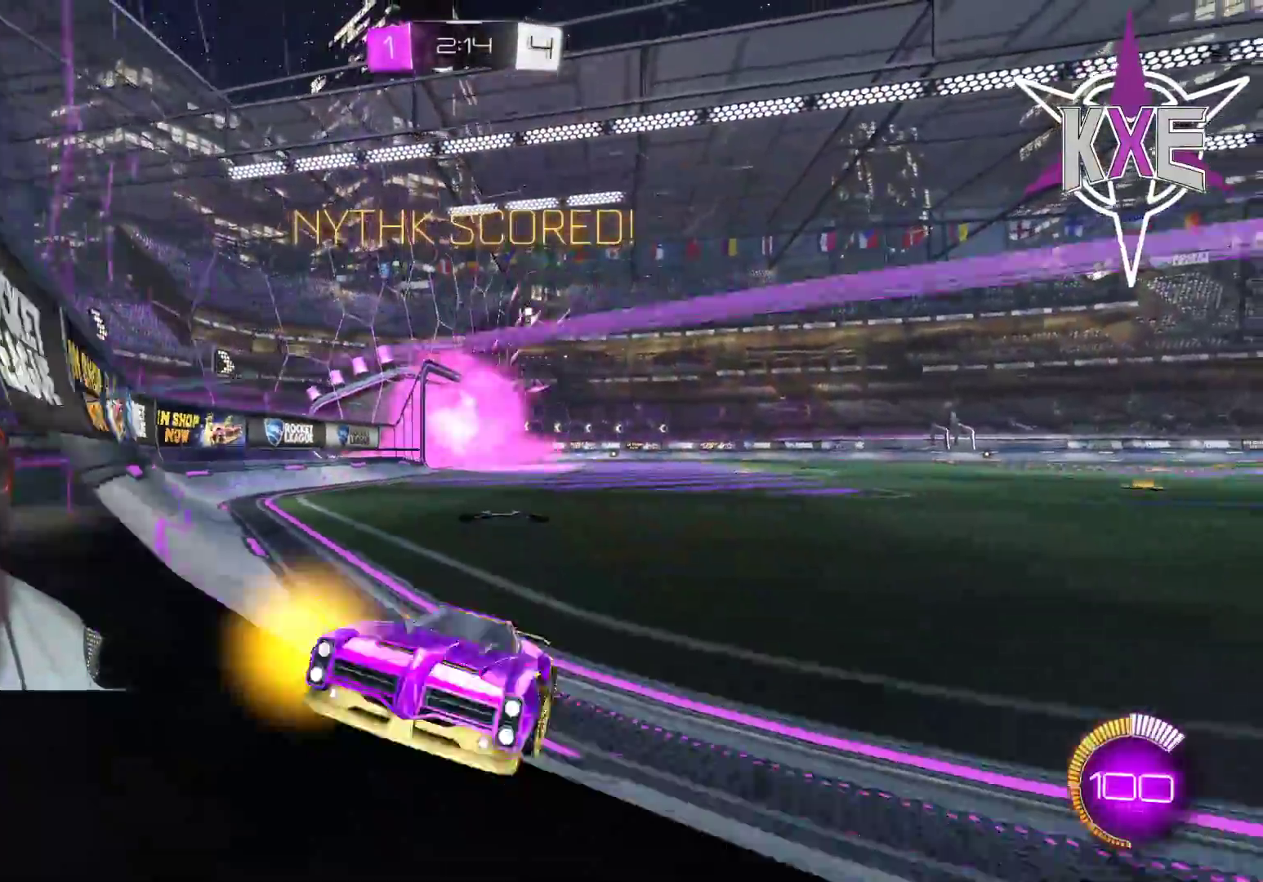
{"buttons": ["CROSS"], "left_stick": "down-right", "right_stick": "center", "events": [[350, "CROSS", "down"], [483, "left_stick", "down-right"]]}
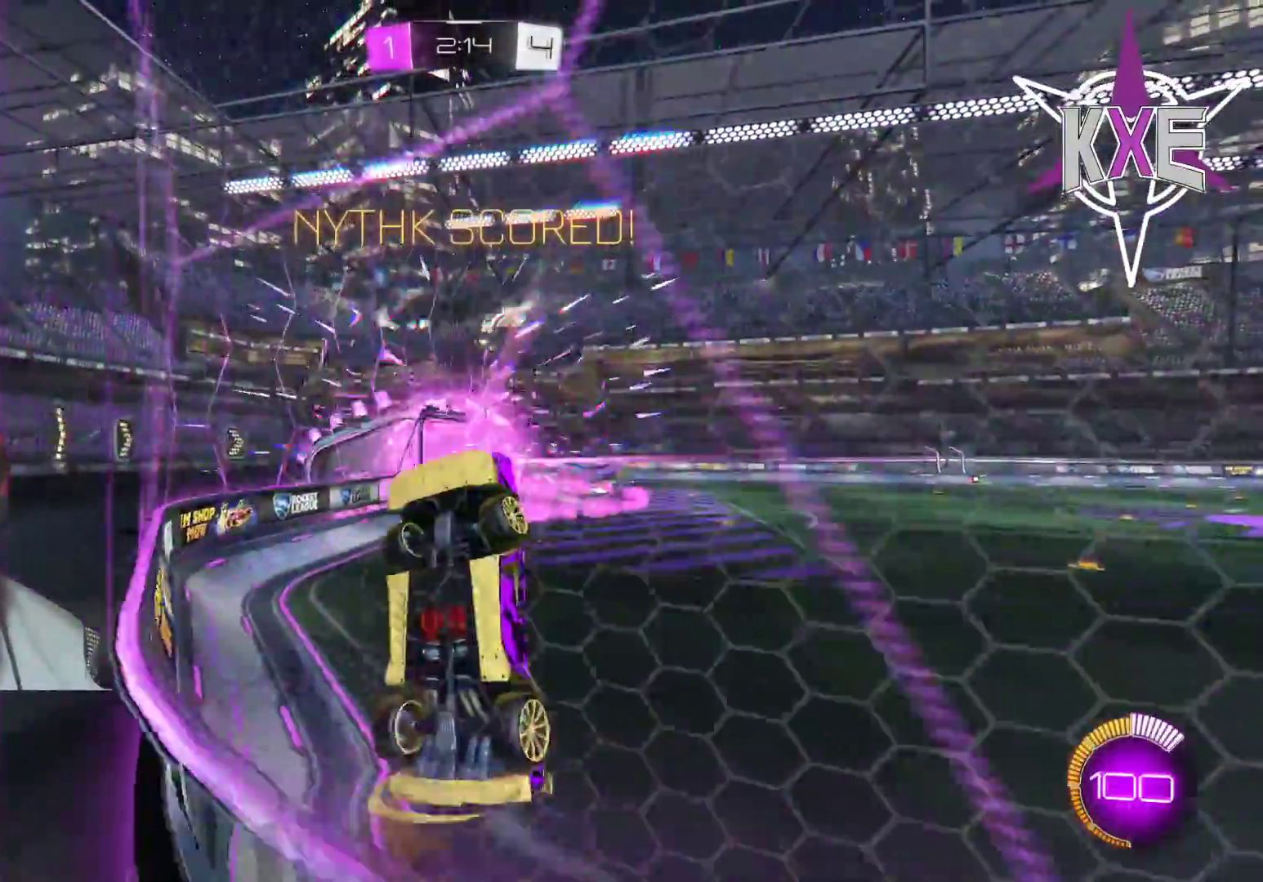
{"buttons": ["SQUARE", "R1"], "left_stick": "down-left", "right_stick": "center", "events": [[33, "CROSS", "up"], [50, "left_stick", "down"], [267, "SQUARE", "down"], [317, "R1", "down"], [350, "left_stick", "down-left"]]}
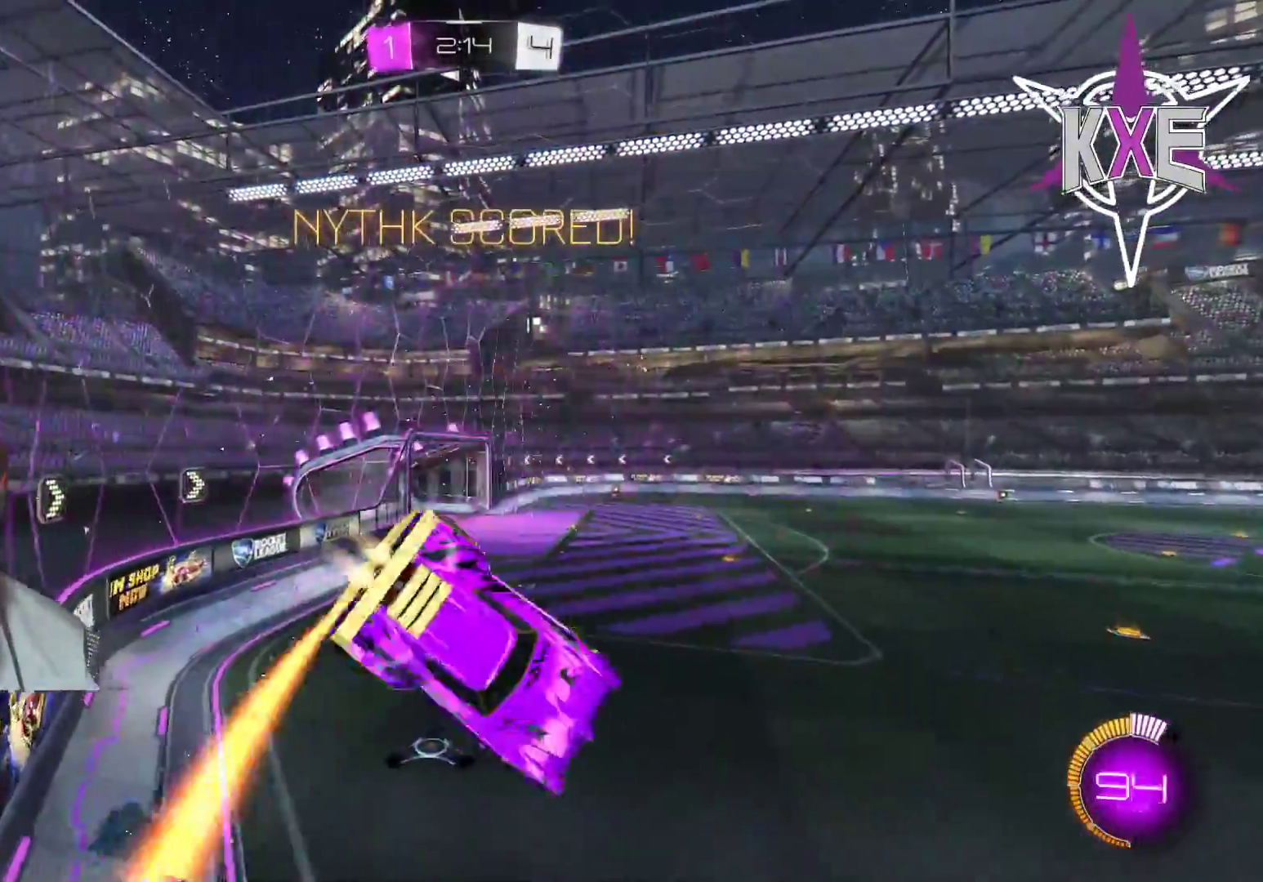
{"buttons": [], "left_stick": "center", "right_stick": "center", "events": [[83, "R1", "up"], [233, "SQUARE", "up"], [233, "left_stick", "down"], [350, "left_stick", "center"]]}
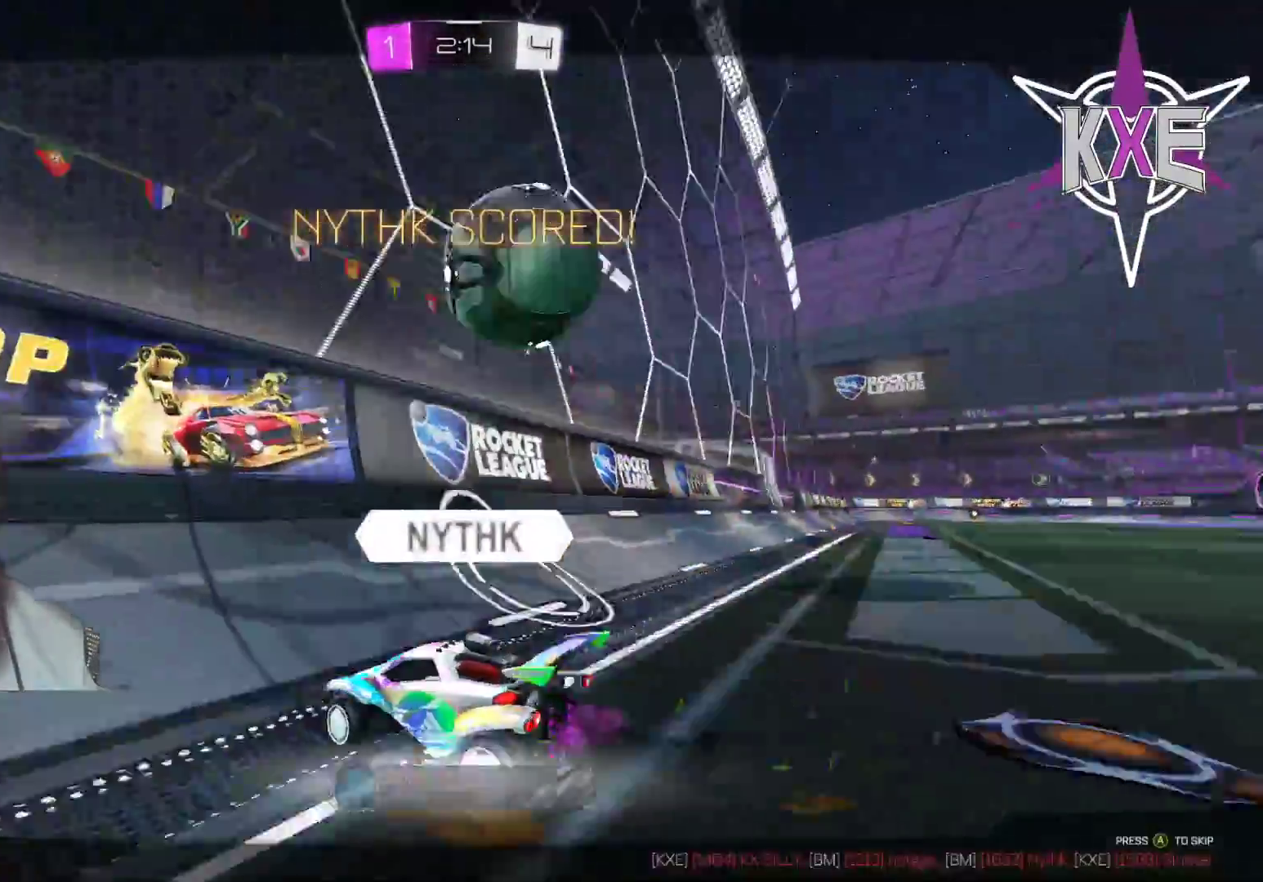
{"buttons": ["CROSS"], "left_stick": "center", "right_stick": "center", "events": [[483, "CROSS", "down"]]}
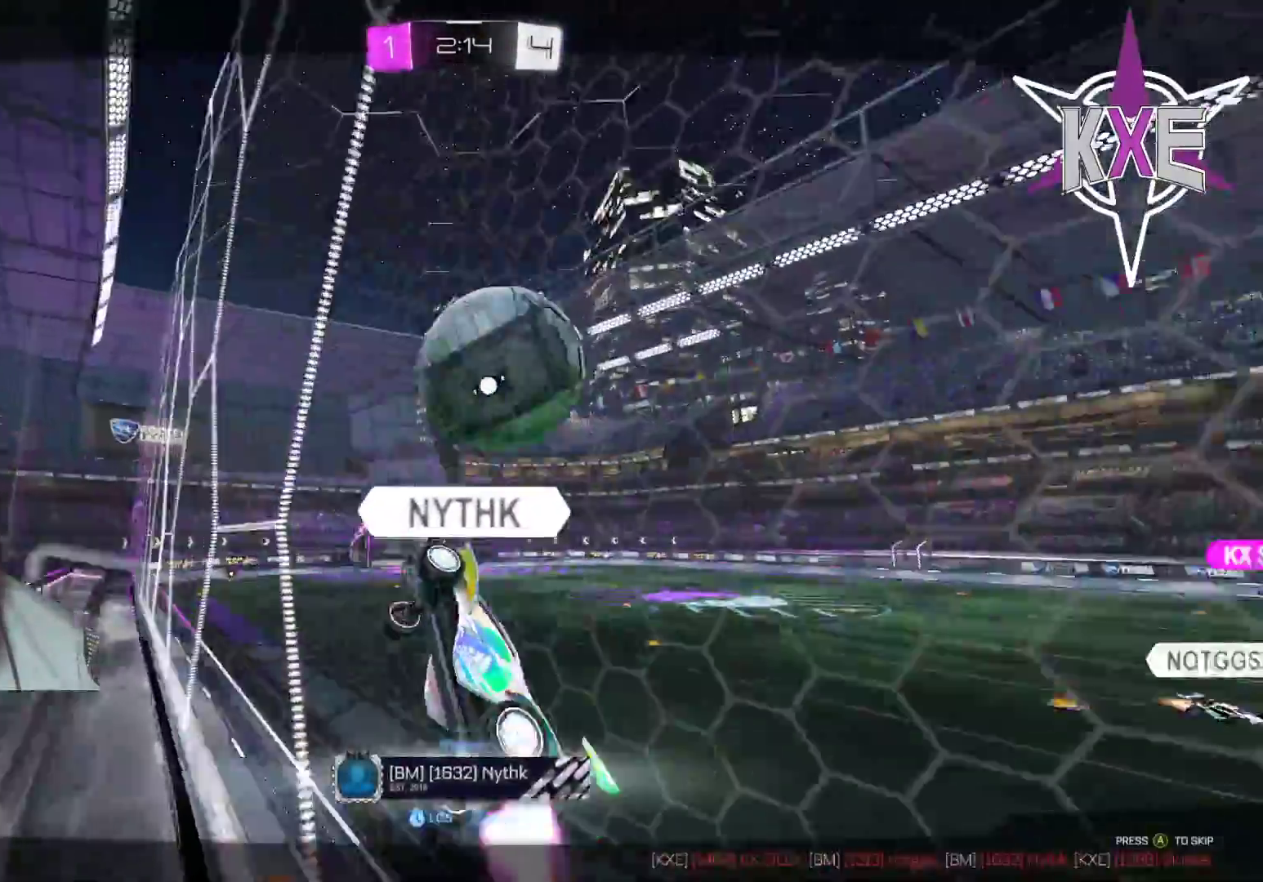
{"buttons": [], "left_stick": "center", "right_stick": "center", "events": [[117, "CROSS", "up"]]}
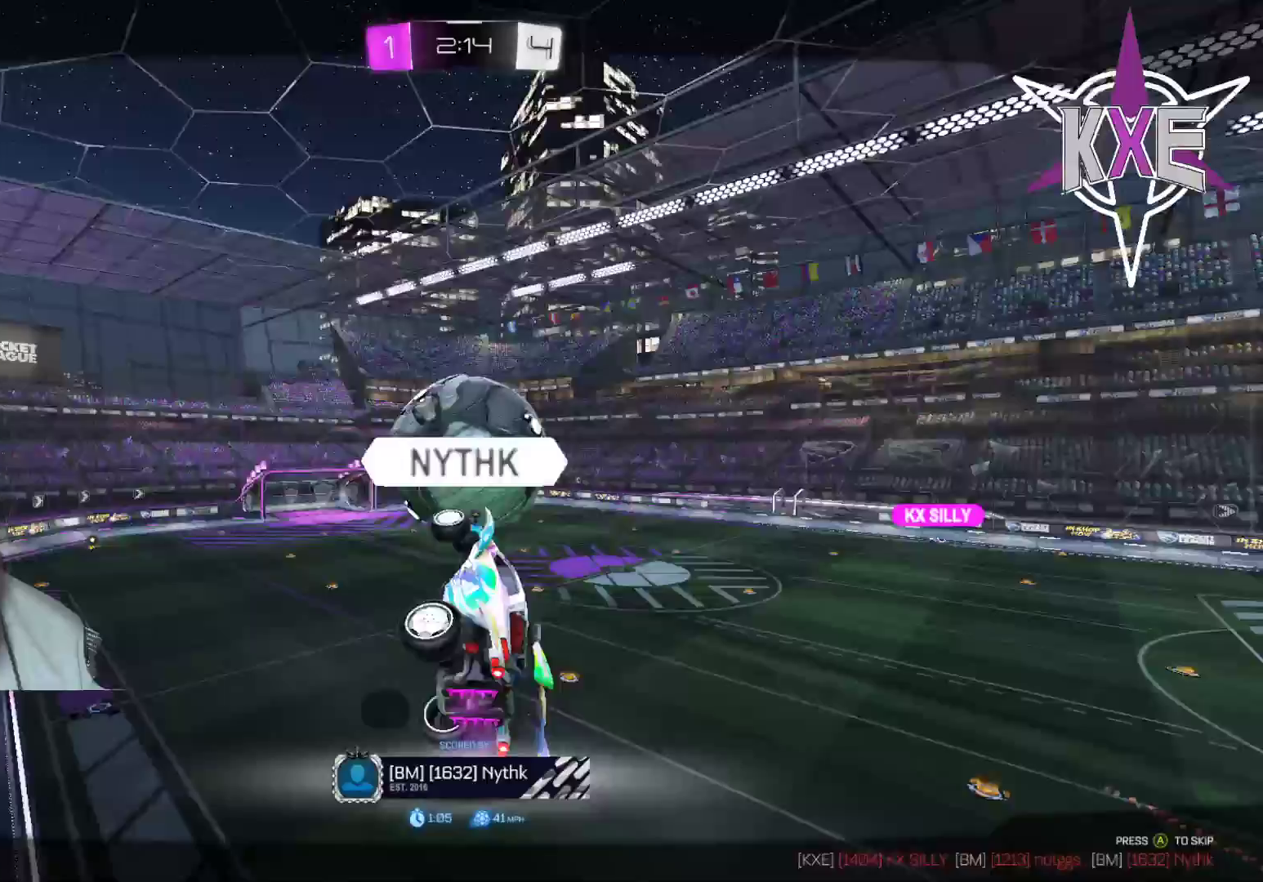
{"buttons": [], "left_stick": "center", "right_stick": "center", "events": []}
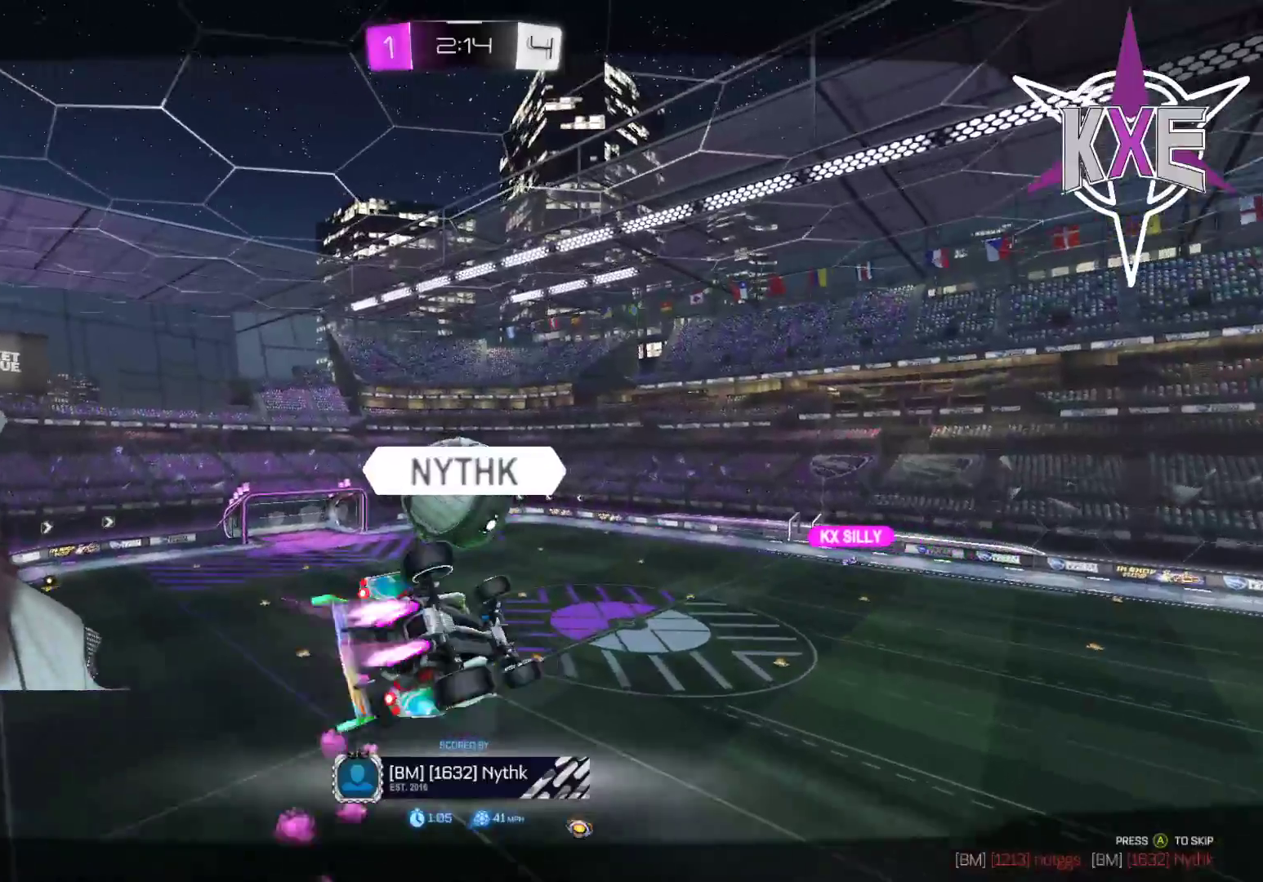
{"buttons": [], "left_stick": "center", "right_stick": "center", "events": [[150, "CROSS", "down"], [300, "CROSS", "up"]]}
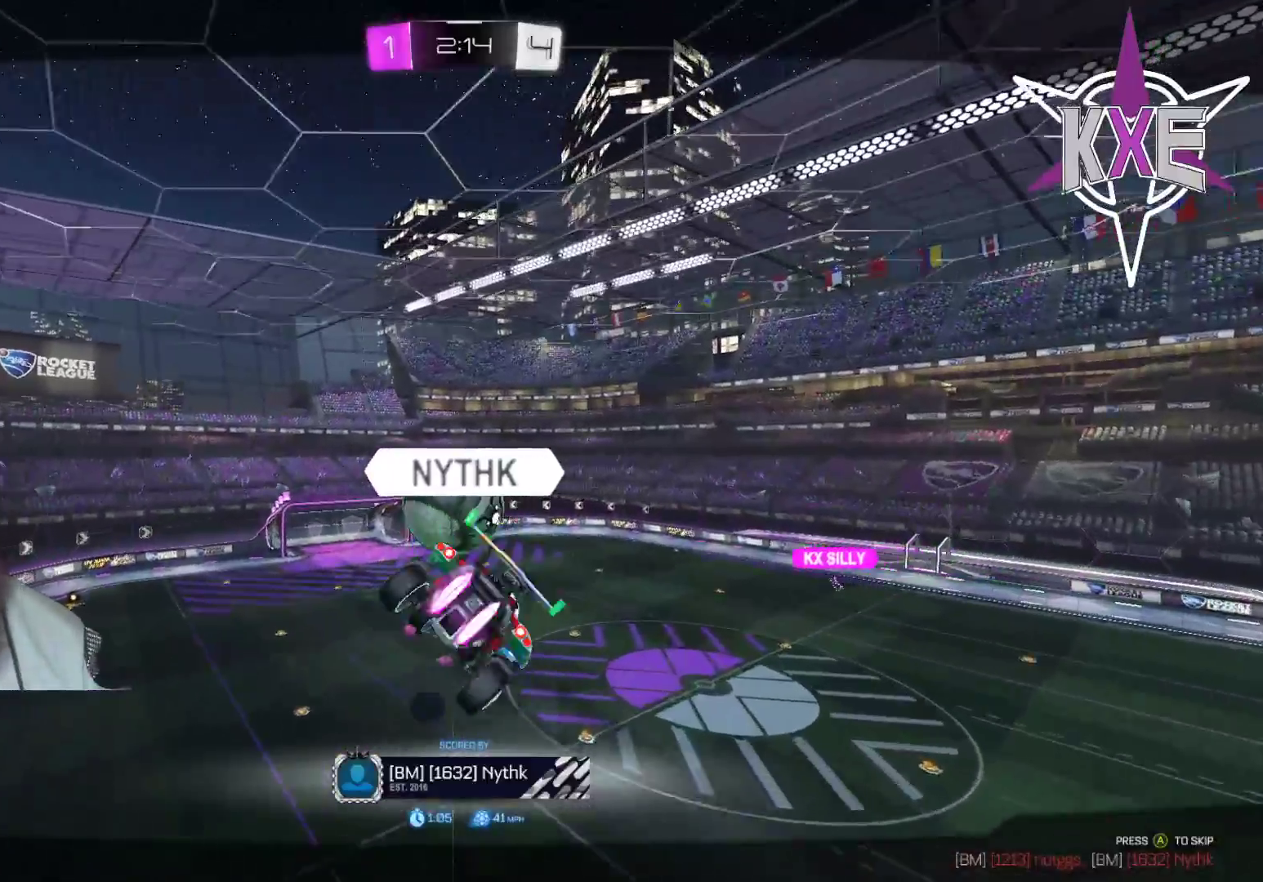
{"buttons": [], "left_stick": "center", "right_stick": "center", "events": []}